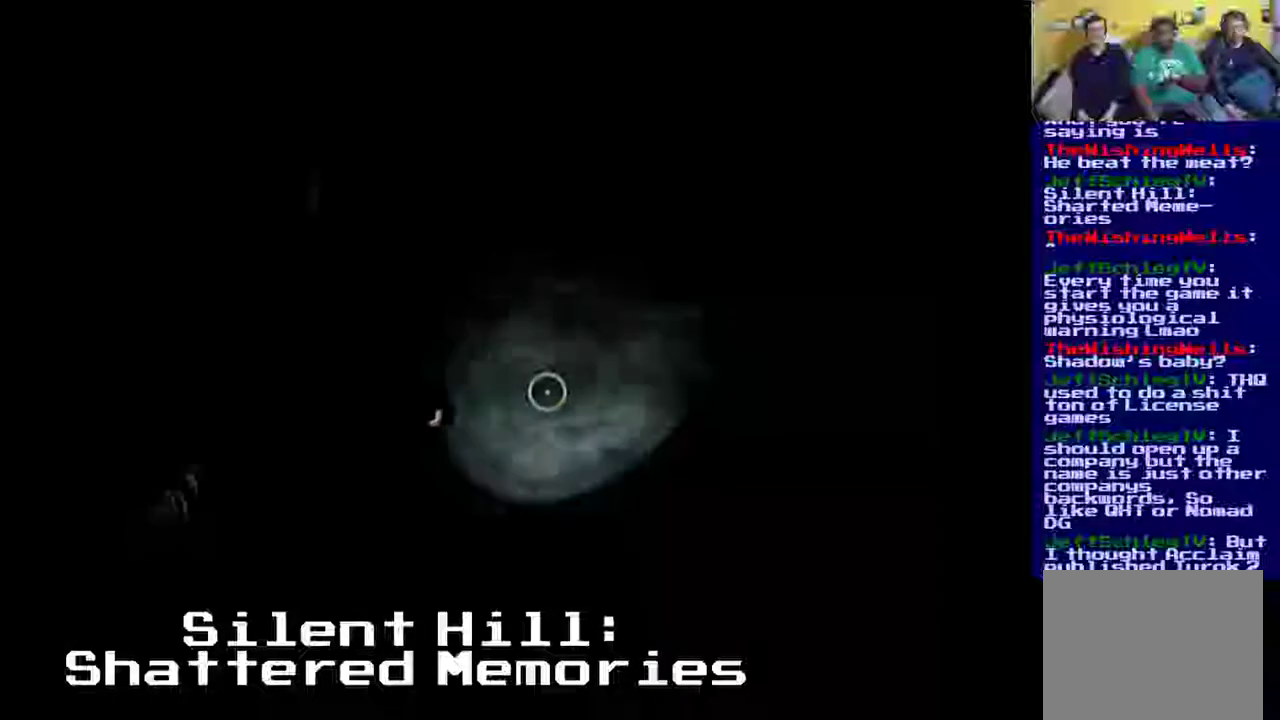
Gameplay with a controller (Xbox layout); each line is a JSON object with the inputs held at the frame after it. "events" lists button and stick changes between this image and that frame as [ms after this image, input, new state], when the widget could be followed in between. Not read: L3 R3 left_stick right_stick.
{"buttons": [], "events": [[350, "Y", "down"], [433, "Y", "up"]]}
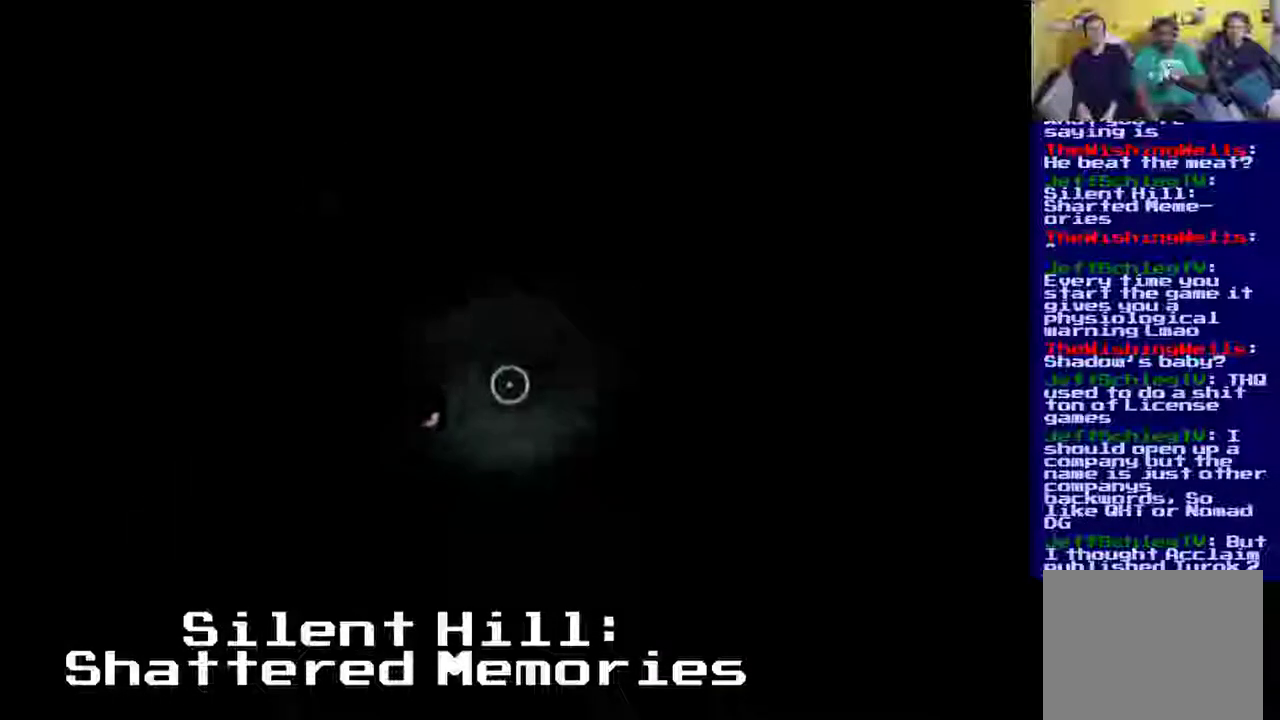
{"buttons": [], "events": []}
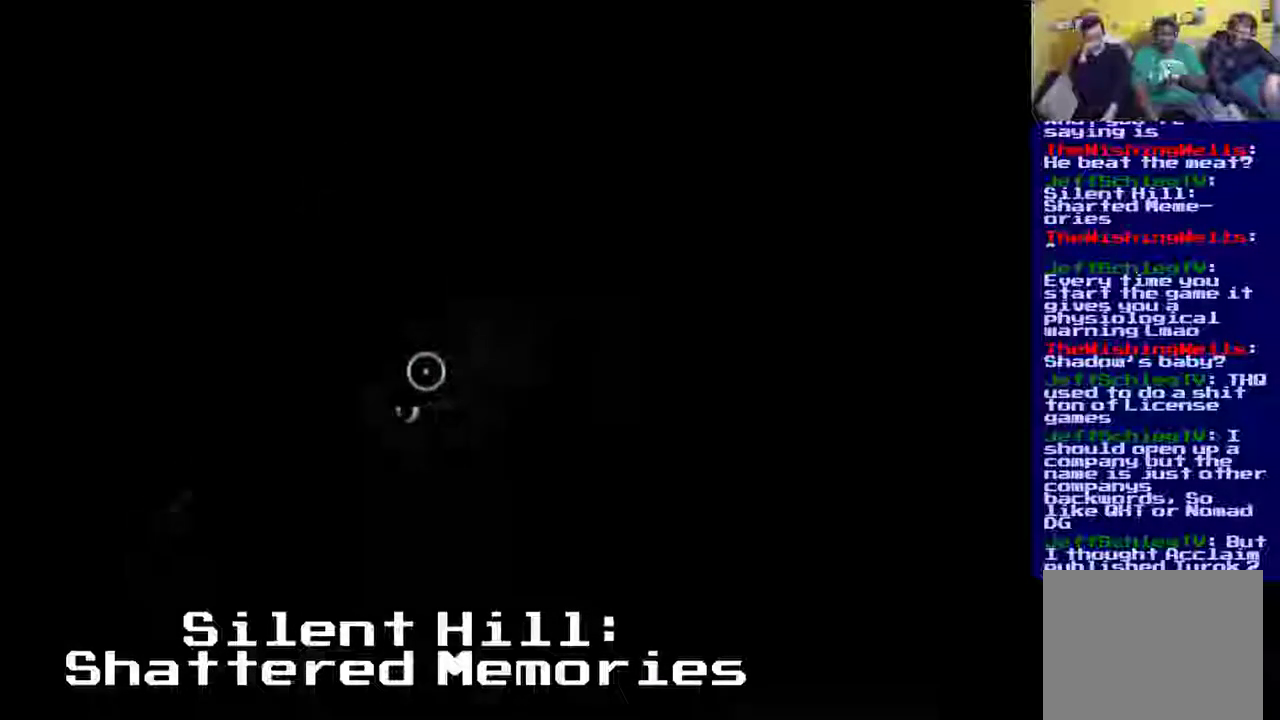
{"buttons": [], "events": []}
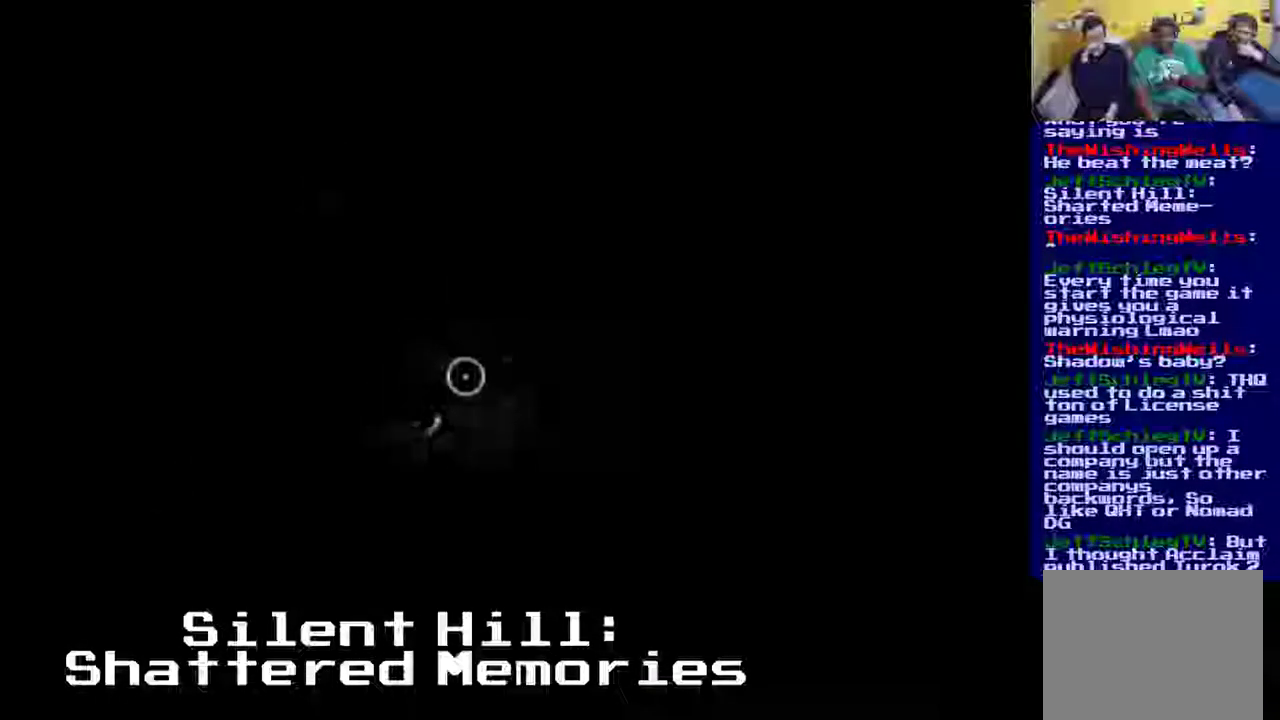
{"buttons": [], "events": []}
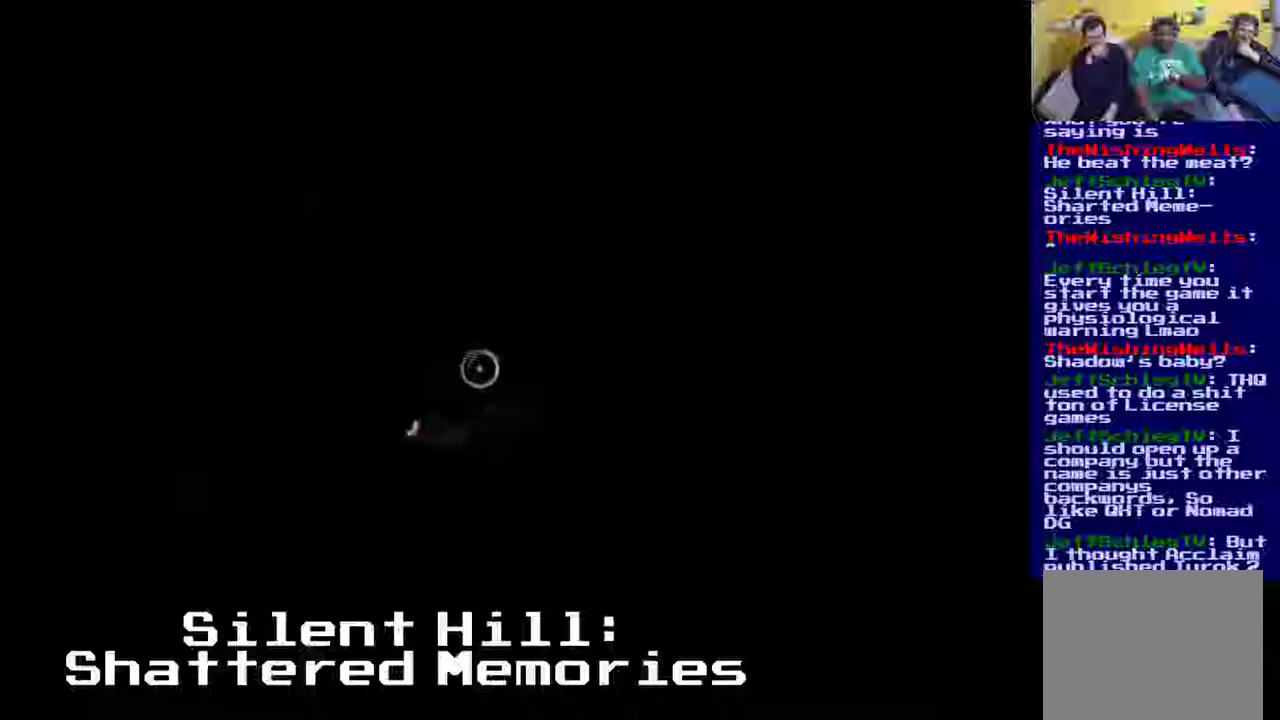
{"buttons": [], "events": []}
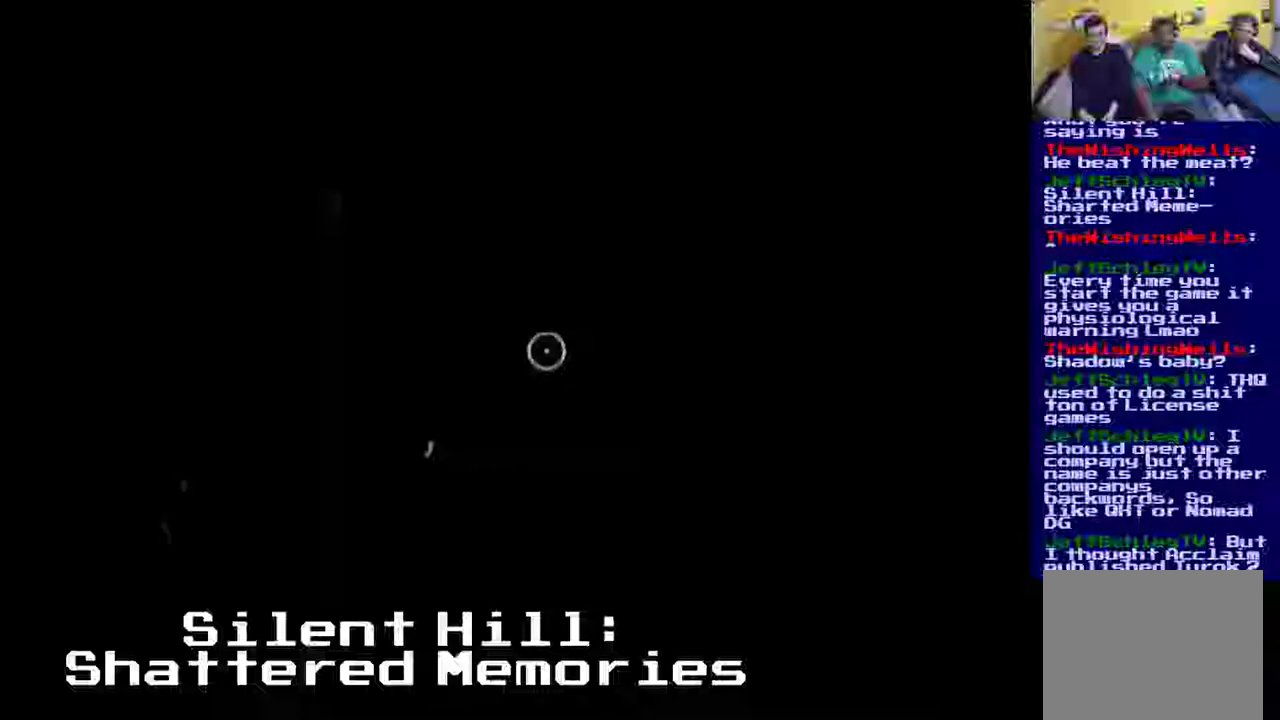
{"buttons": [], "events": []}
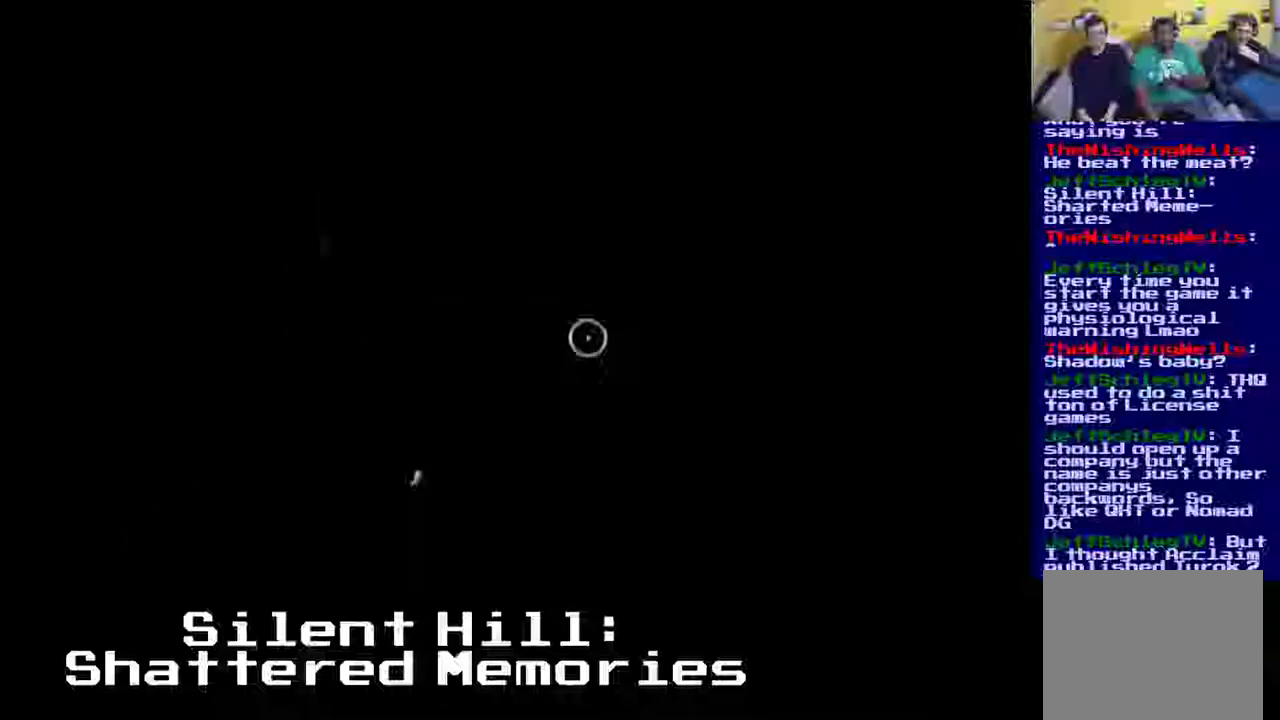
{"buttons": [], "events": []}
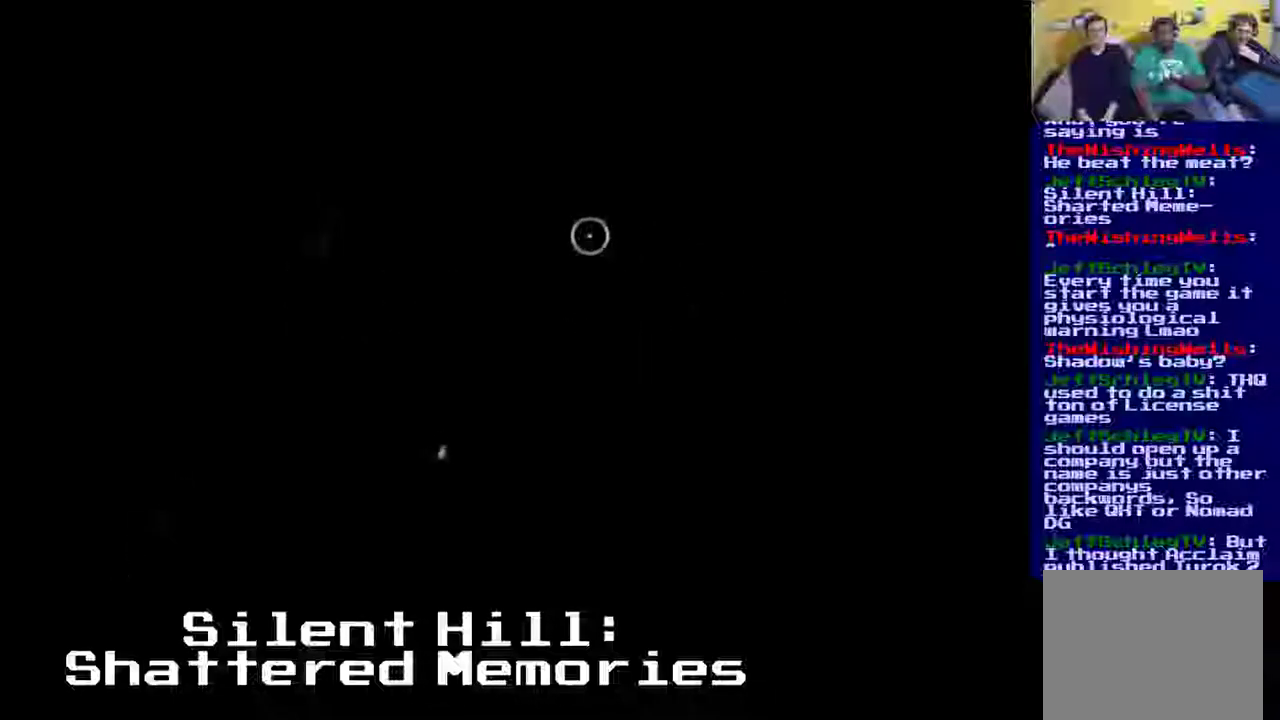
{"buttons": [], "events": [[33, "Y", "down"], [300, "Y", "up"]]}